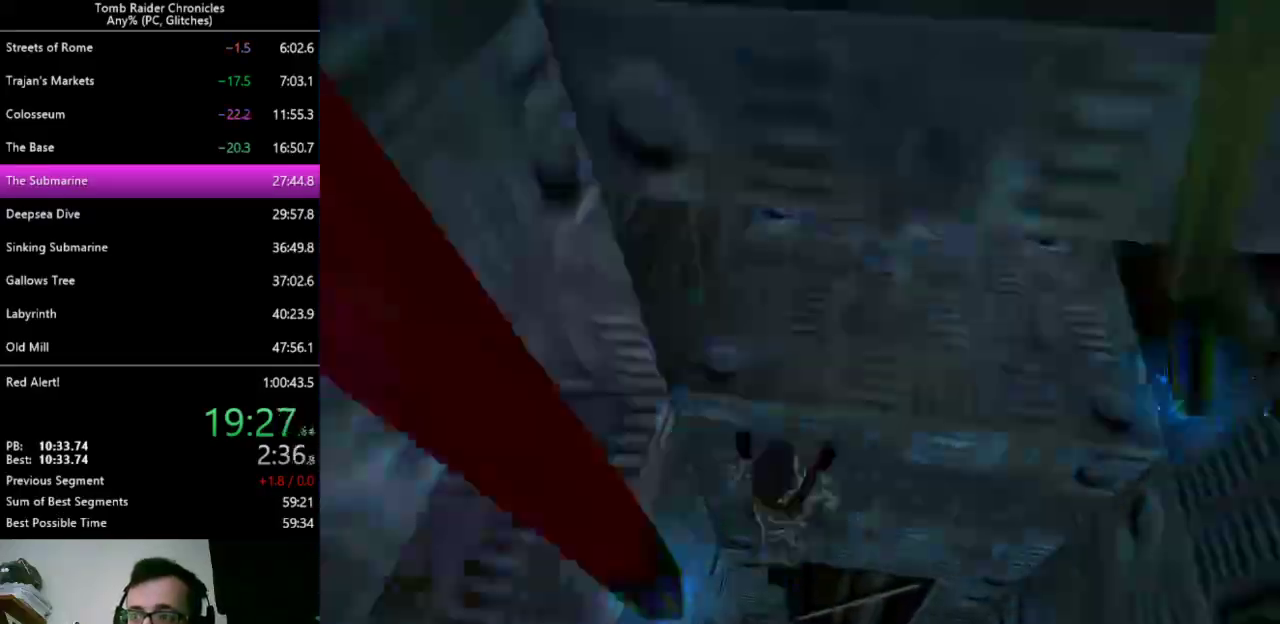
Gameplay with keyboard; each line is a JSON object with the keys held at the frame after it. "events" lists presses ("down") and releases ("up") of "0", "1", "2", "3", "4", "5", "6", "7", "8", "9", "alt", "c", "ctrl_l", "ctrl_r", "down", "equals", "escape", "left", "minus", "q", "return", "right", "shift_l", "shift_r", "space", "up", "x" and "z" between this image and that frame as [ms after this image, input, new state], when the widget could be followed in between. No other keys are recorded. Mouse input is not recorded.
{"keys": ["ctrl_l", "left"], "events": []}
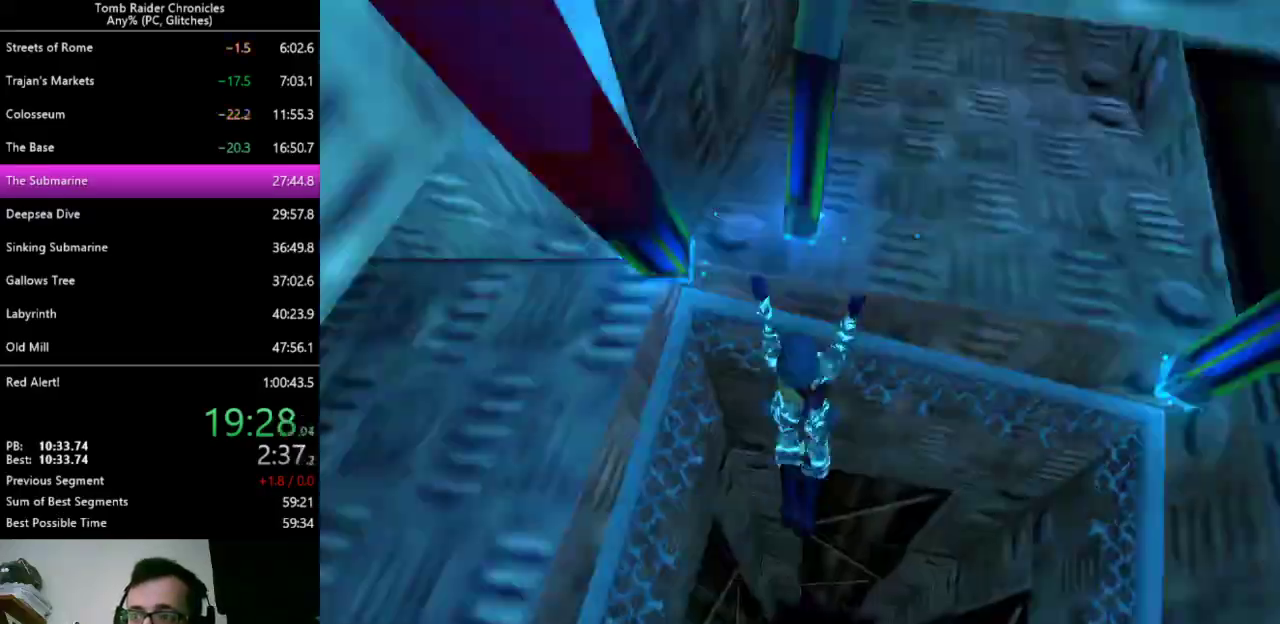
{"keys": ["ctrl_l", "left"], "events": []}
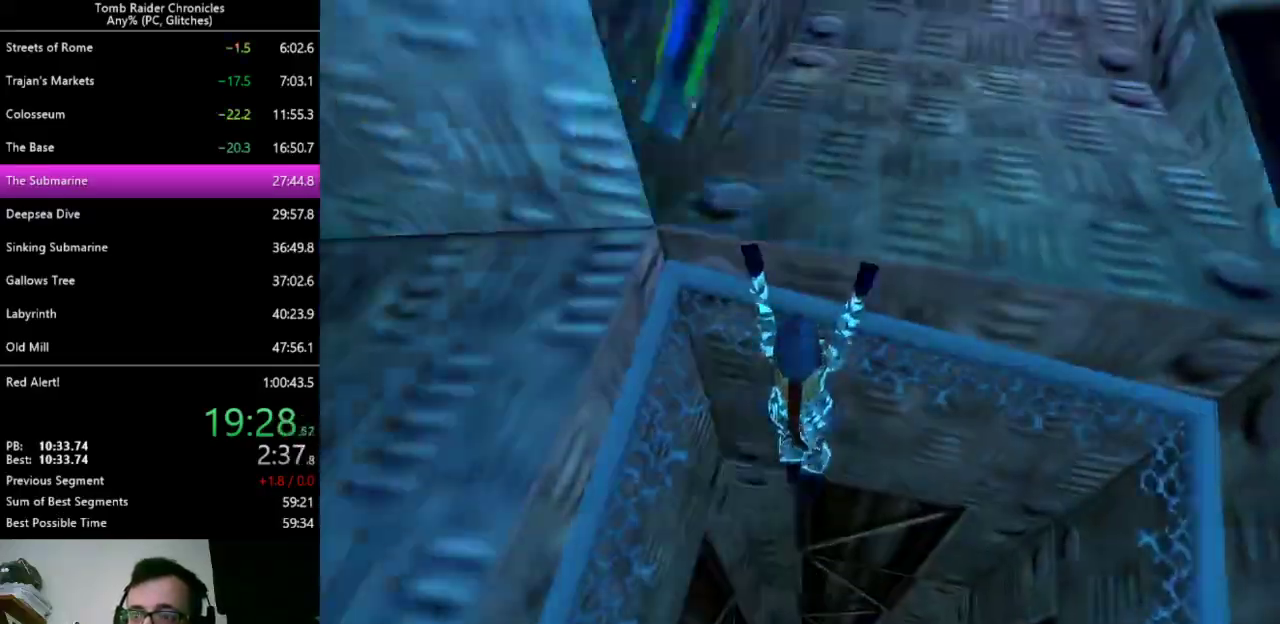
{"keys": ["ctrl_l", "left"], "events": []}
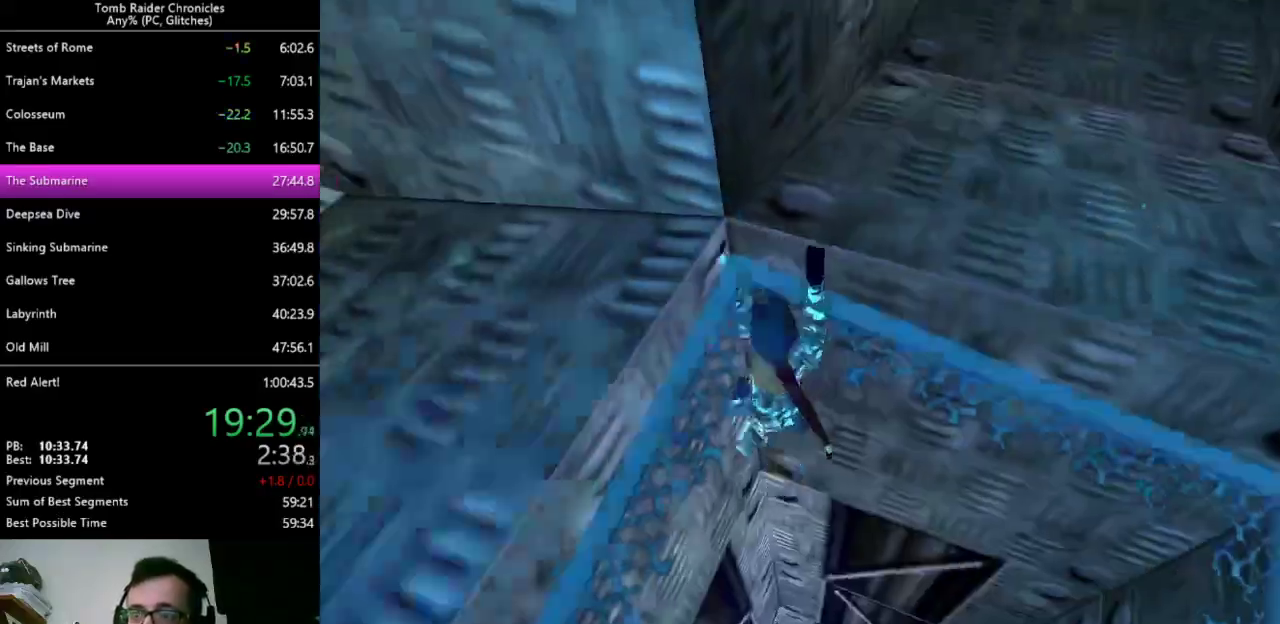
{"keys": ["ctrl_l", "left"], "events": []}
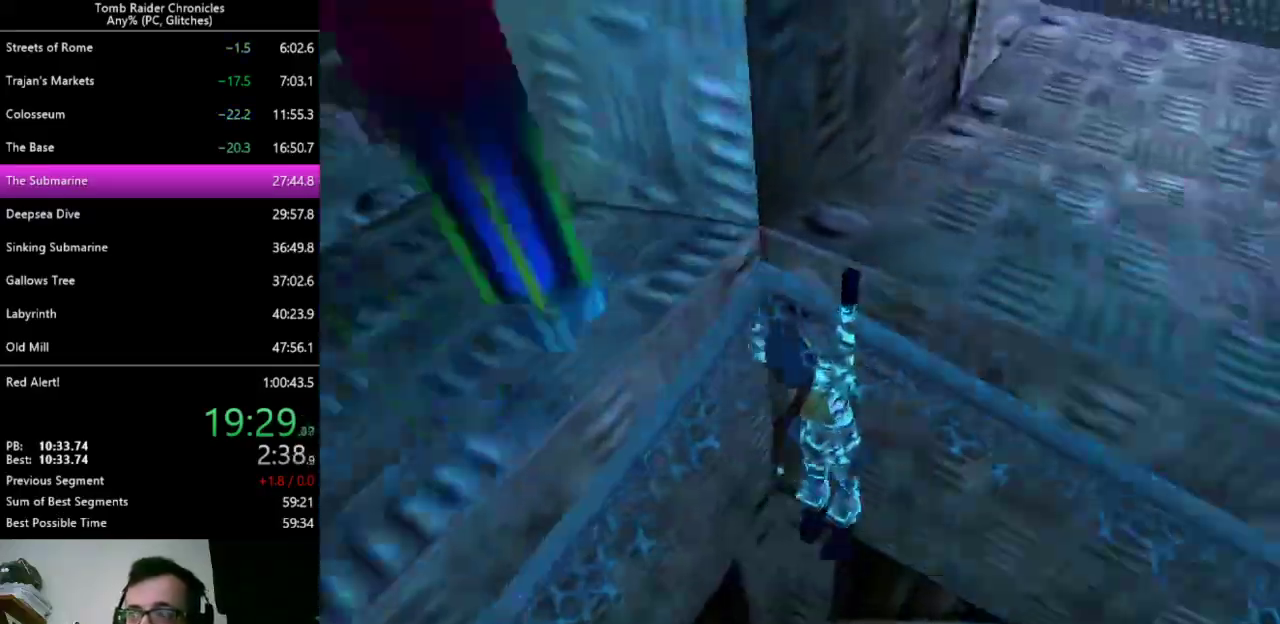
{"keys": ["ctrl_l", "up"], "events": [[367, "left", "up"], [500, "up", "down"]]}
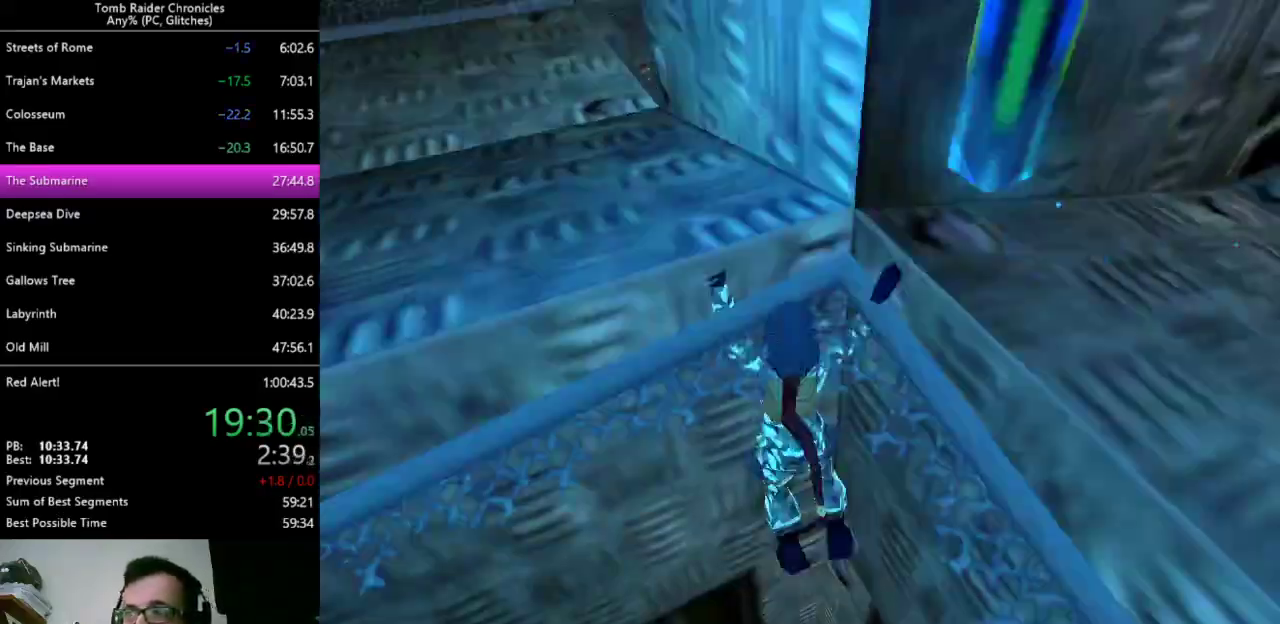
{"keys": ["ctrl_l", "up"], "events": []}
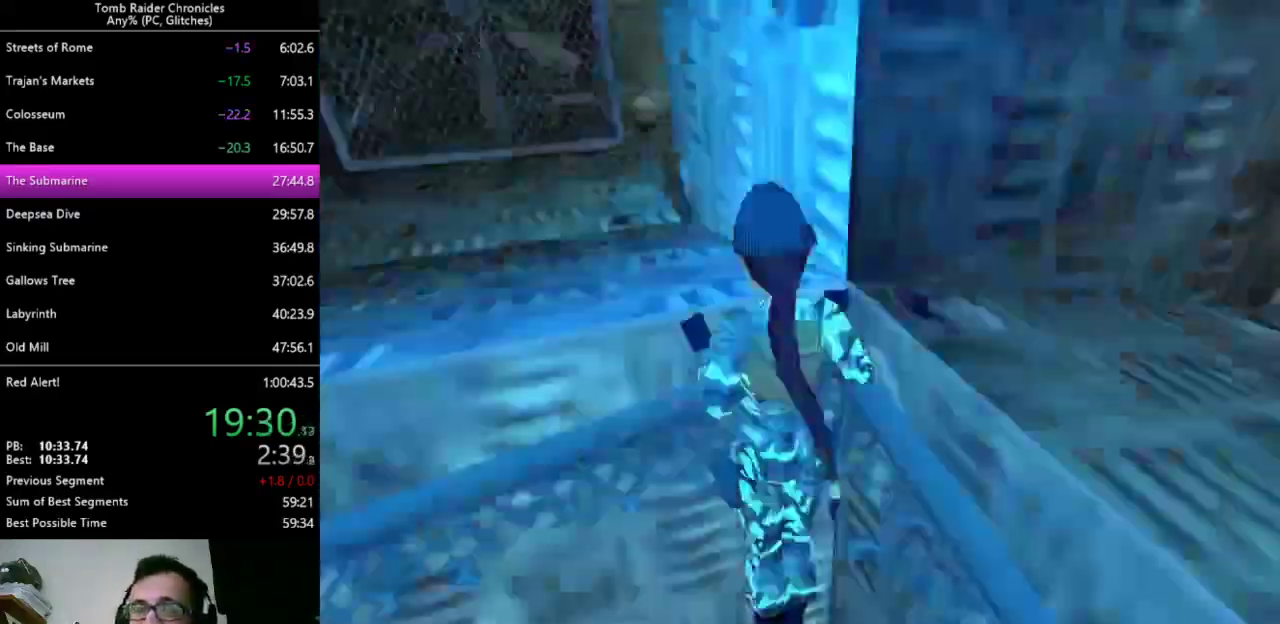
{"keys": ["up"], "events": [[433, "ctrl_l", "up"]]}
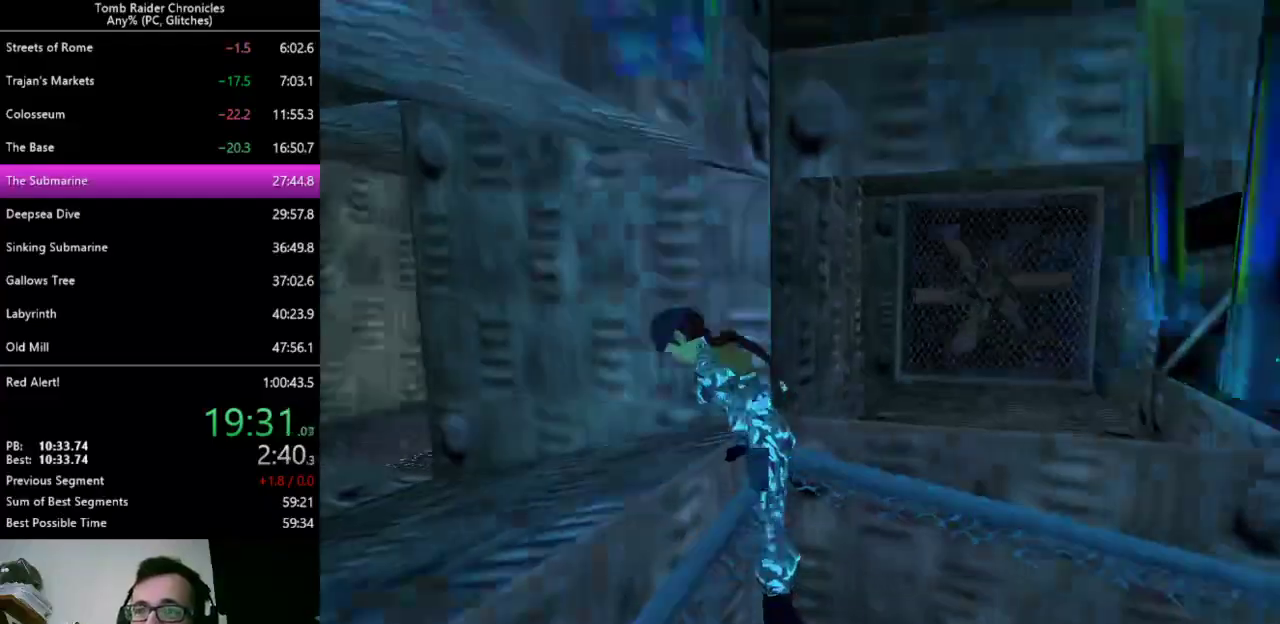
{"keys": ["up"], "events": []}
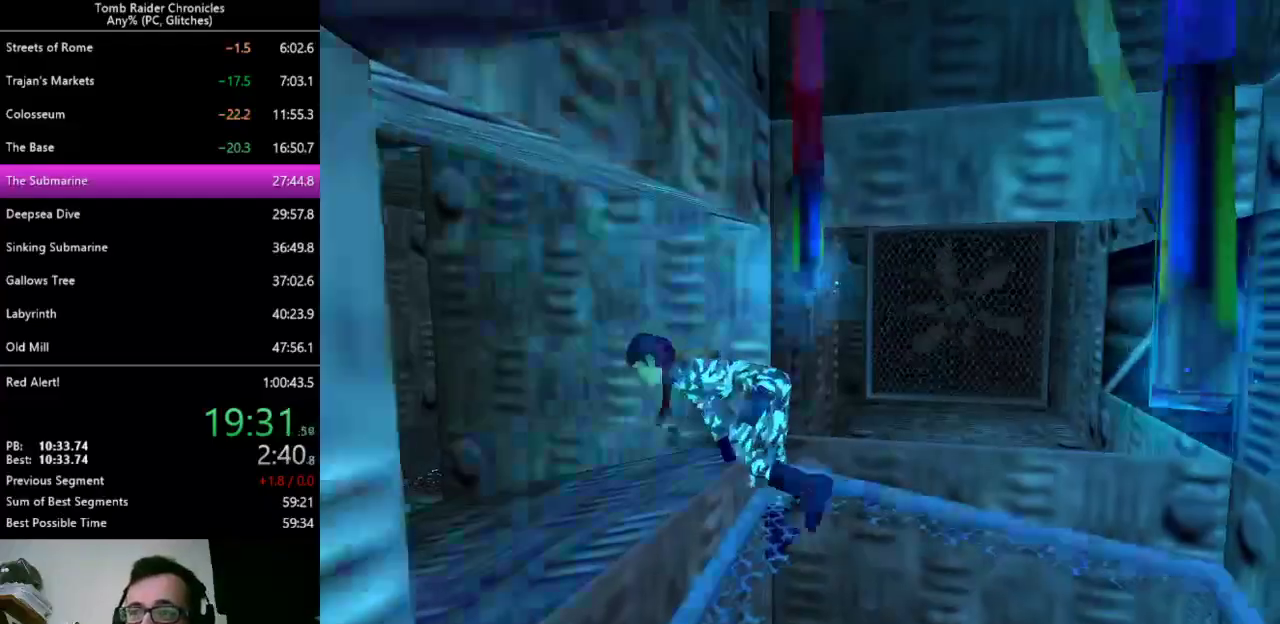
{"keys": ["left", "up"], "events": [[200, "left", "down"]]}
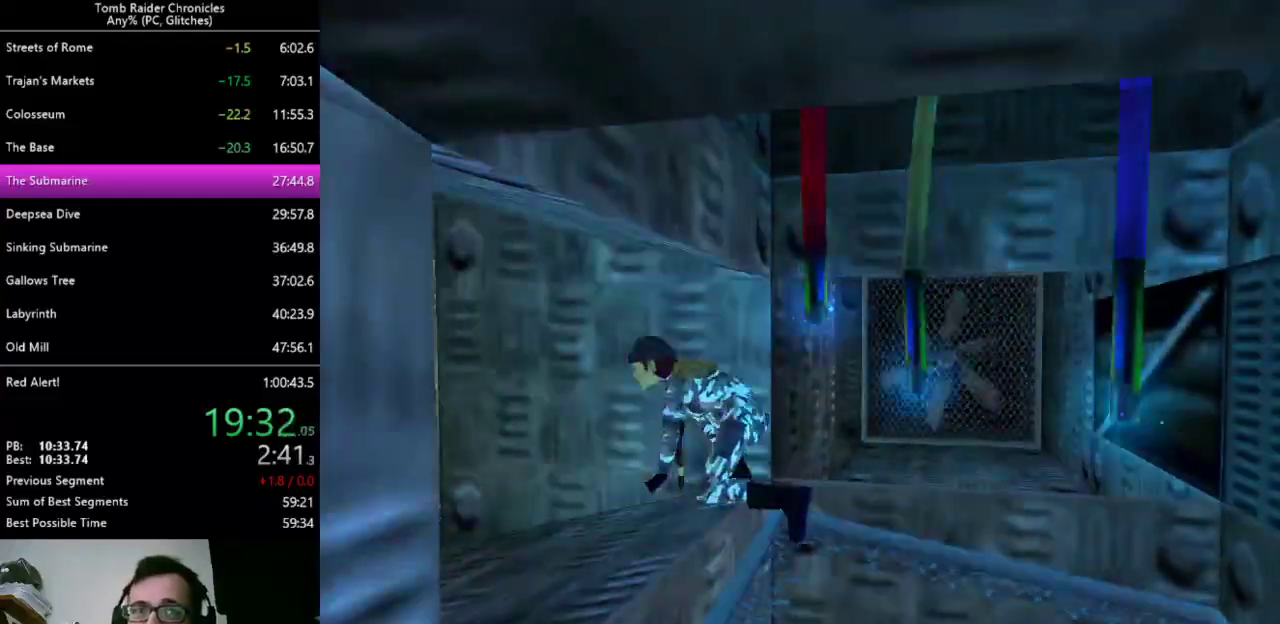
{"keys": ["left", "up"], "events": []}
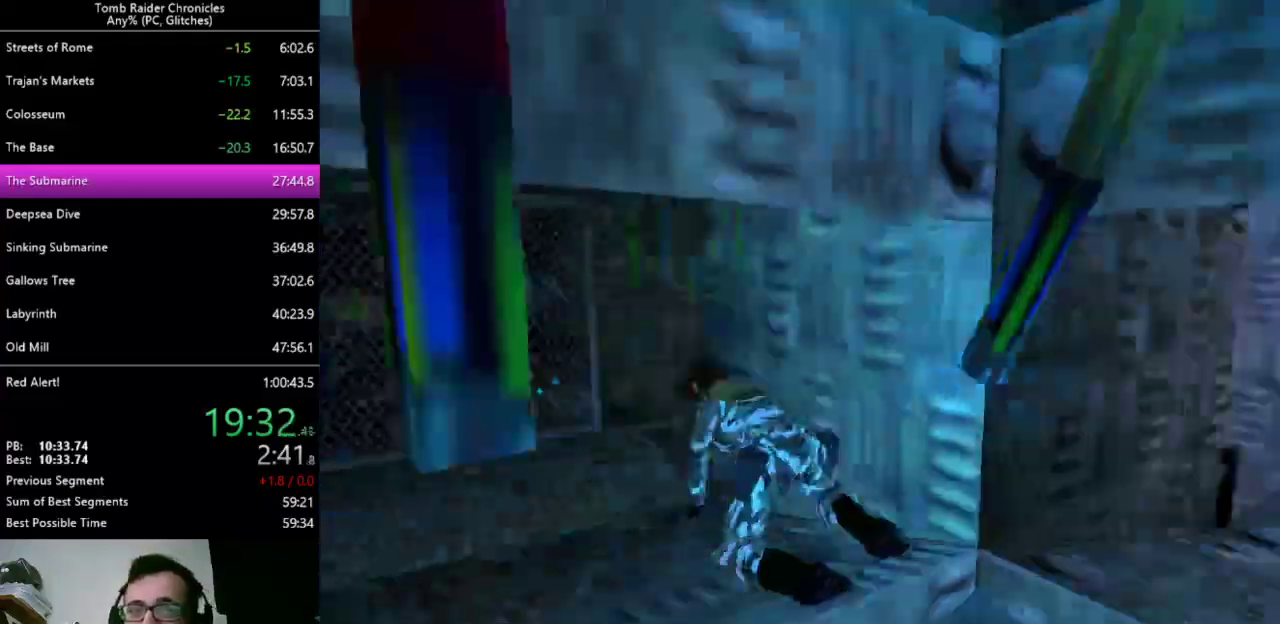
{"keys": [], "events": [[367, "left", "up"], [500, "up", "up"]]}
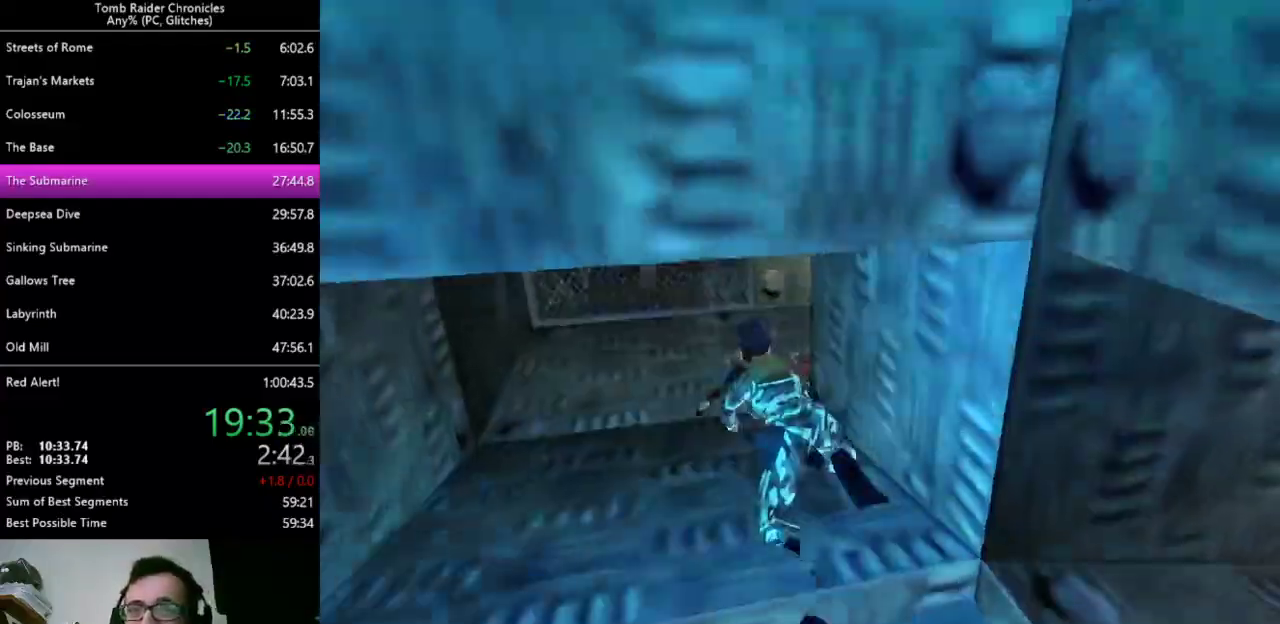
{"keys": [], "events": []}
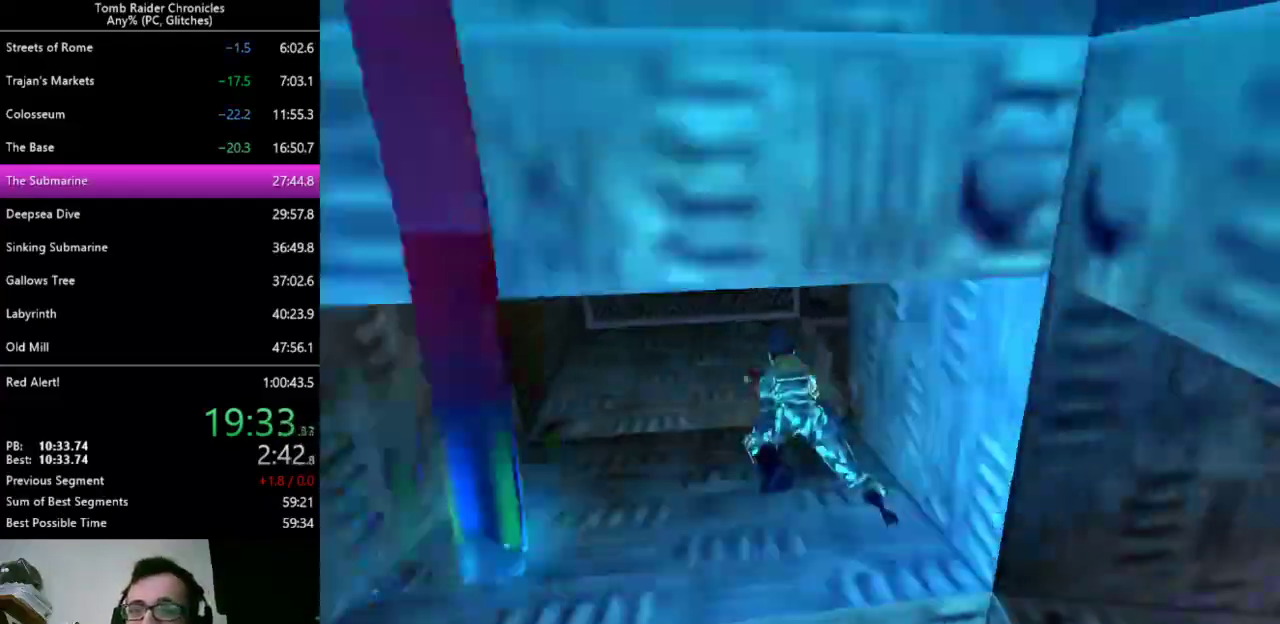
{"keys": ["right"], "events": [[233, "right", "down"]]}
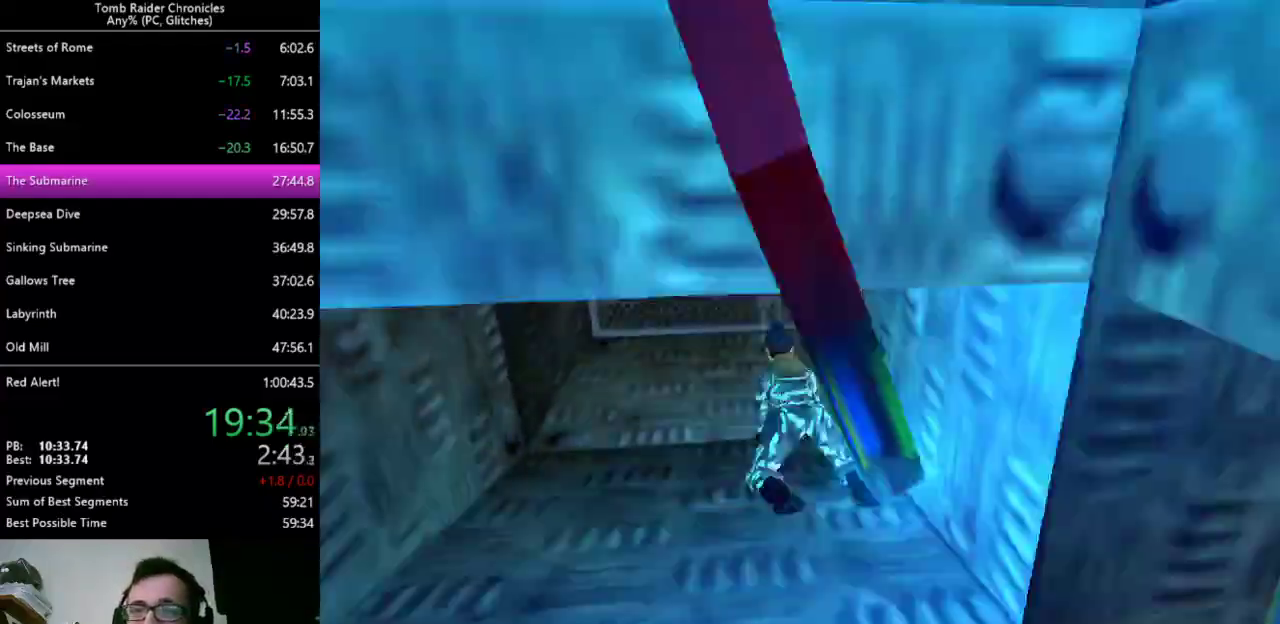
{"keys": [], "events": [[500, "right", "up"]]}
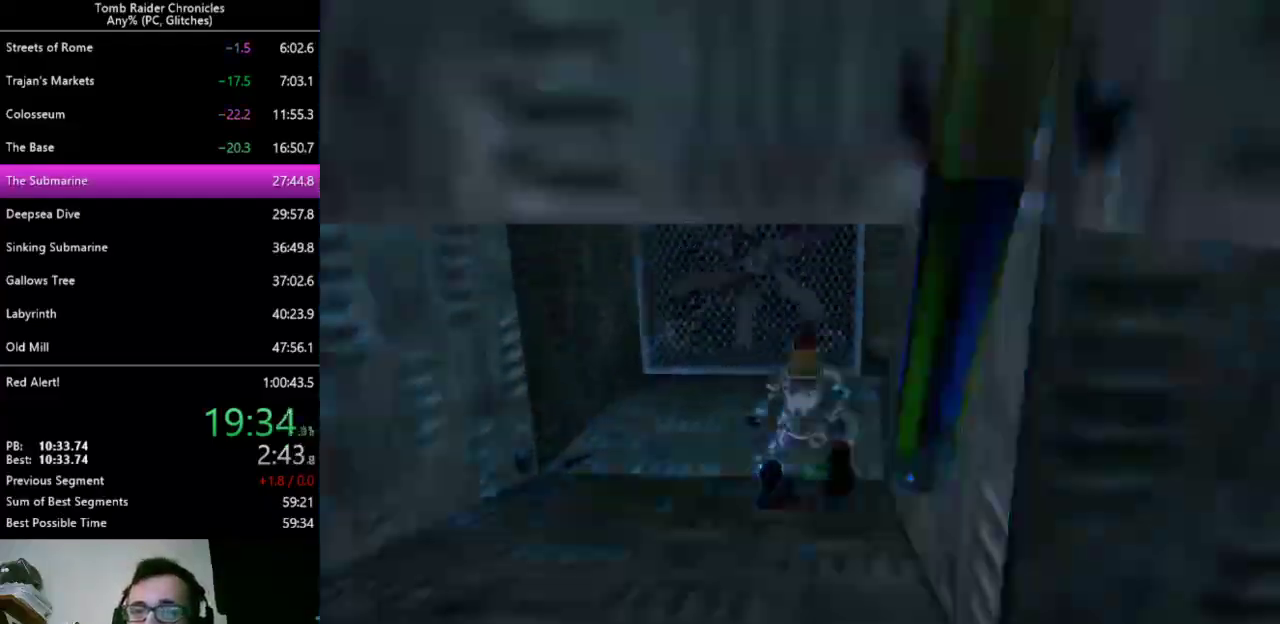
{"keys": ["right"], "events": [[100, "right", "down"]]}
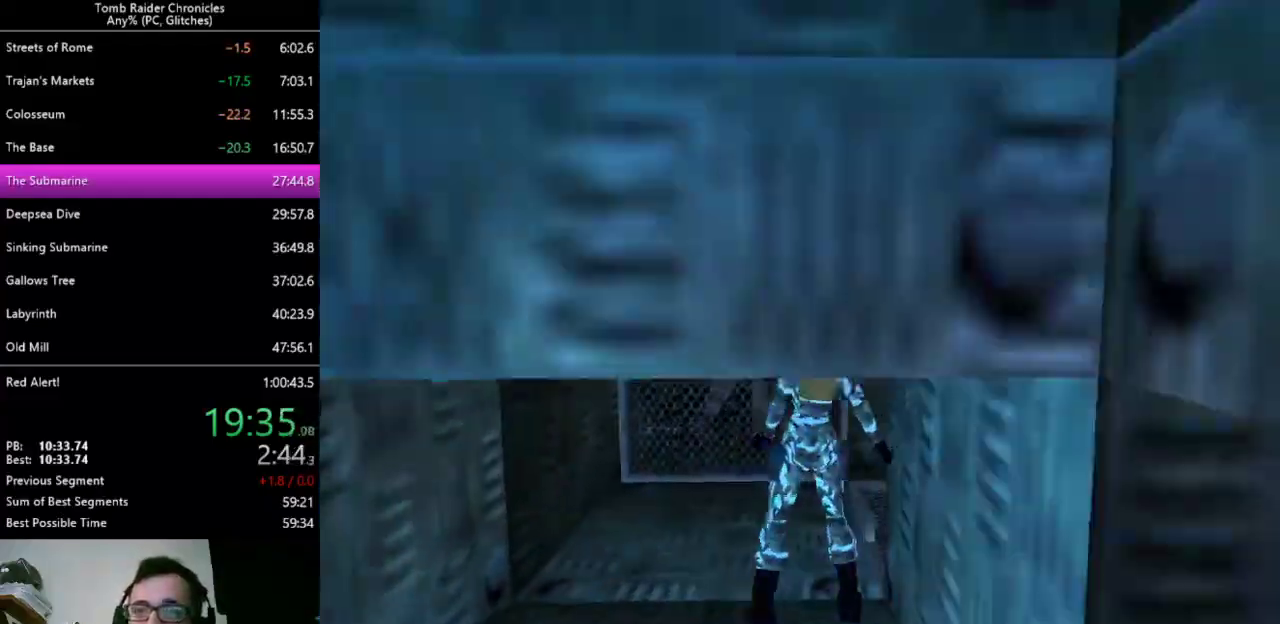
{"keys": ["right"], "events": [[167, "right", "up"], [500, "right", "down"]]}
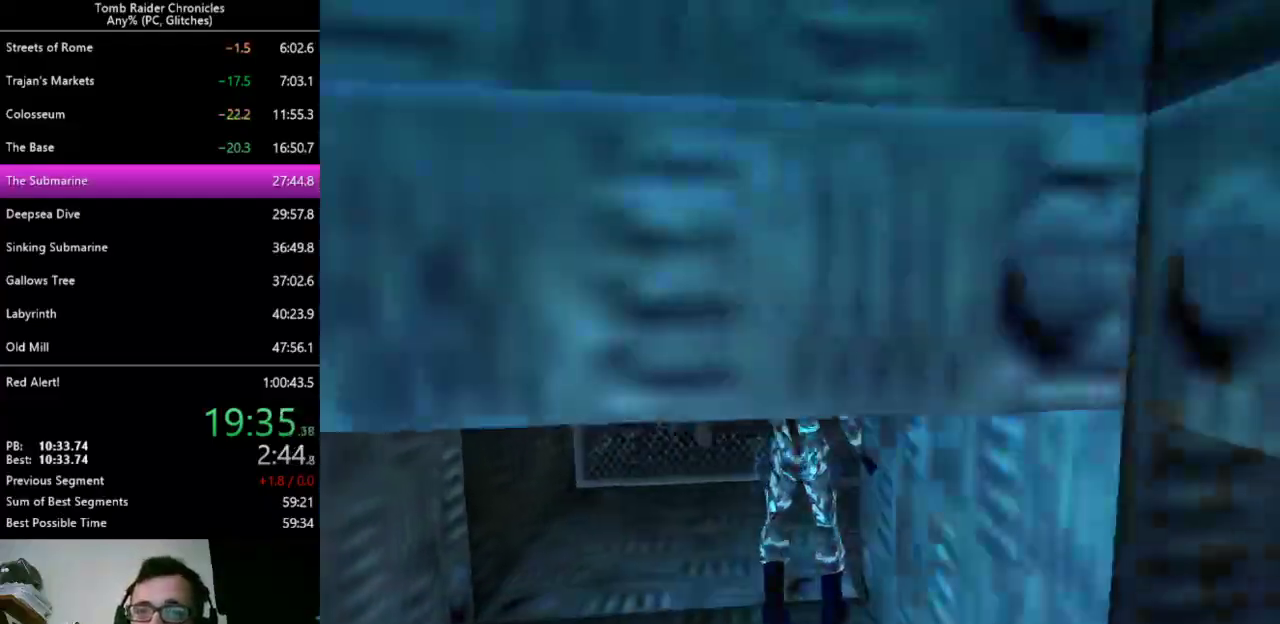
{"keys": ["right"], "events": []}
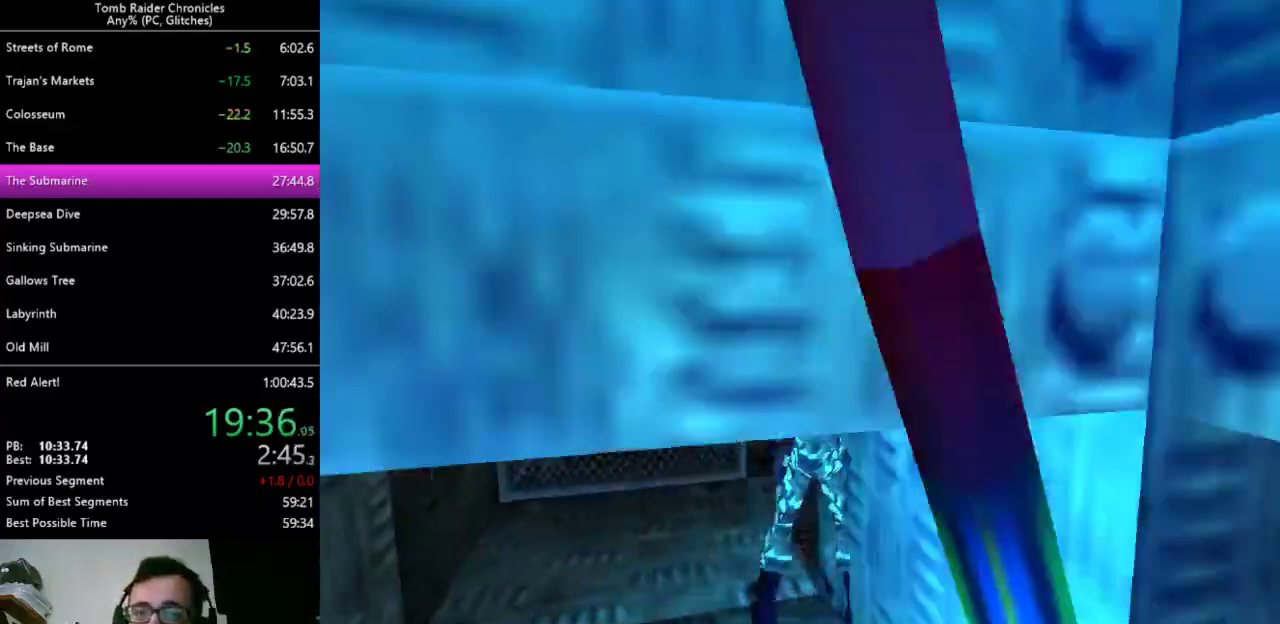
{"keys": [], "events": [[367, "right", "up"]]}
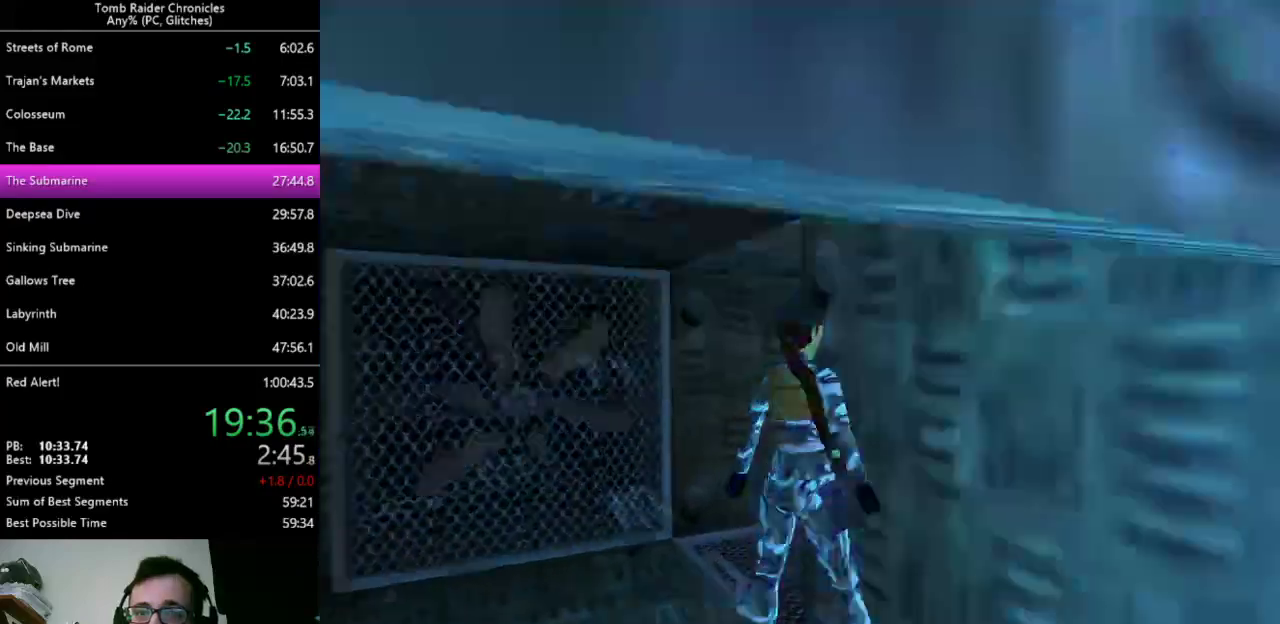
{"keys": ["left"], "events": [[333, "left", "down"]]}
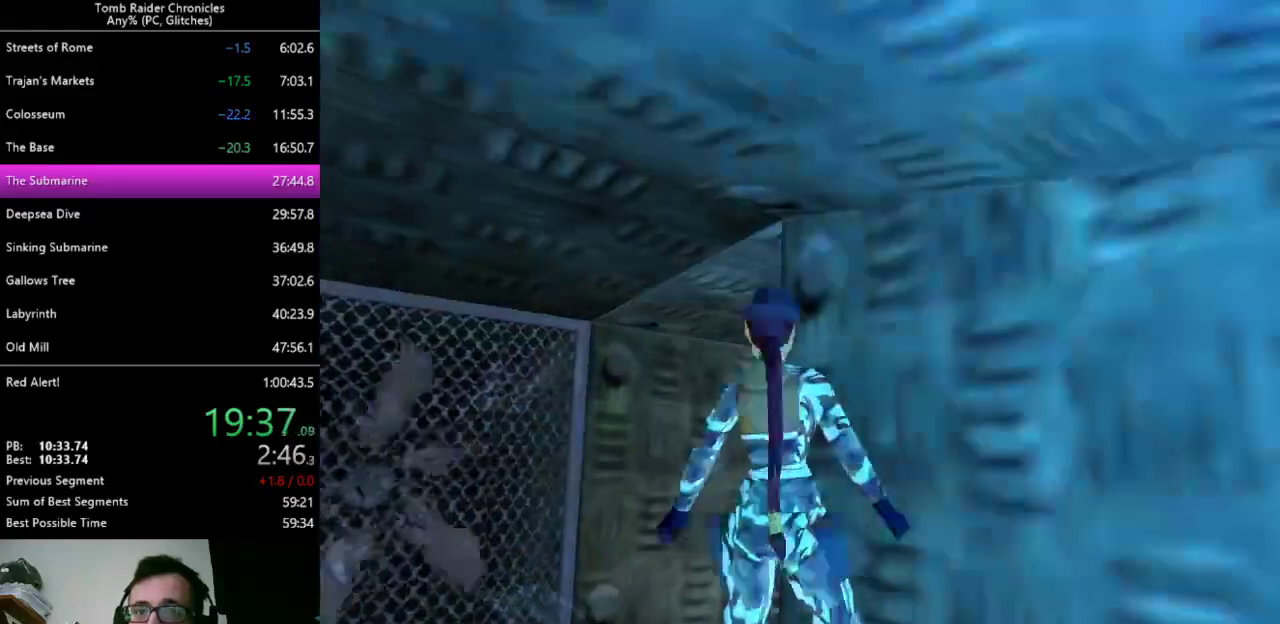
{"keys": ["x"], "events": [[133, "left", "up"], [400, "x", "down"]]}
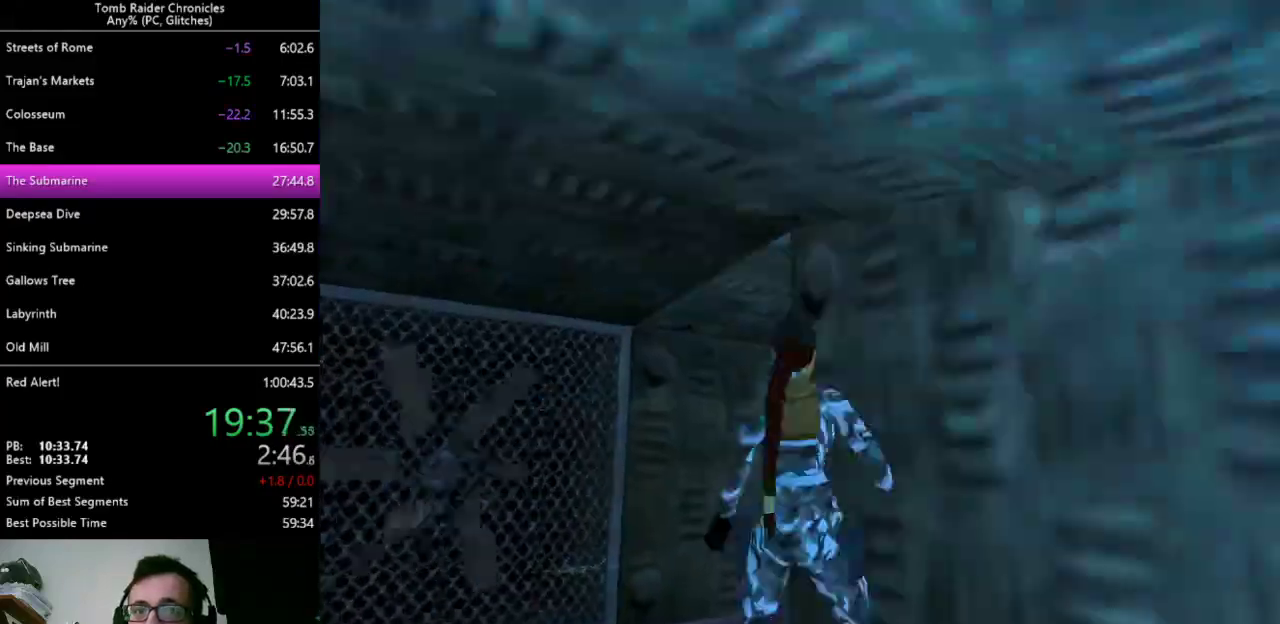
{"keys": ["up", "x"], "events": [[100, "up", "down"]]}
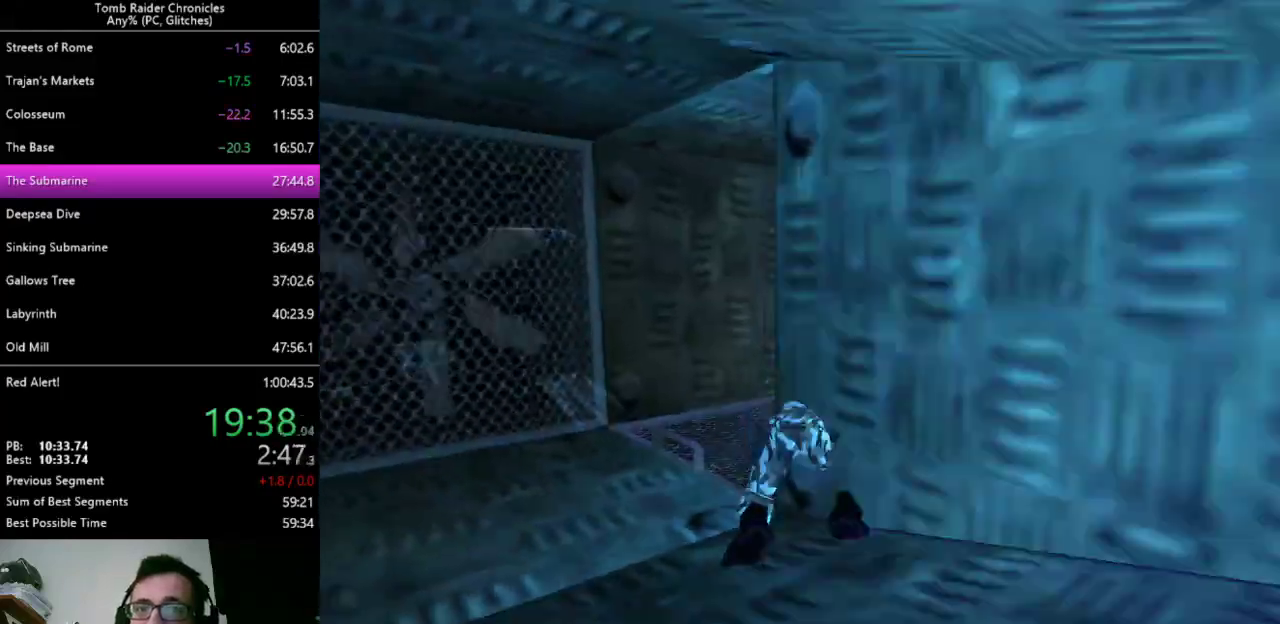
{"keys": [], "events": [[200, "up", "up"], [267, "x", "up"]]}
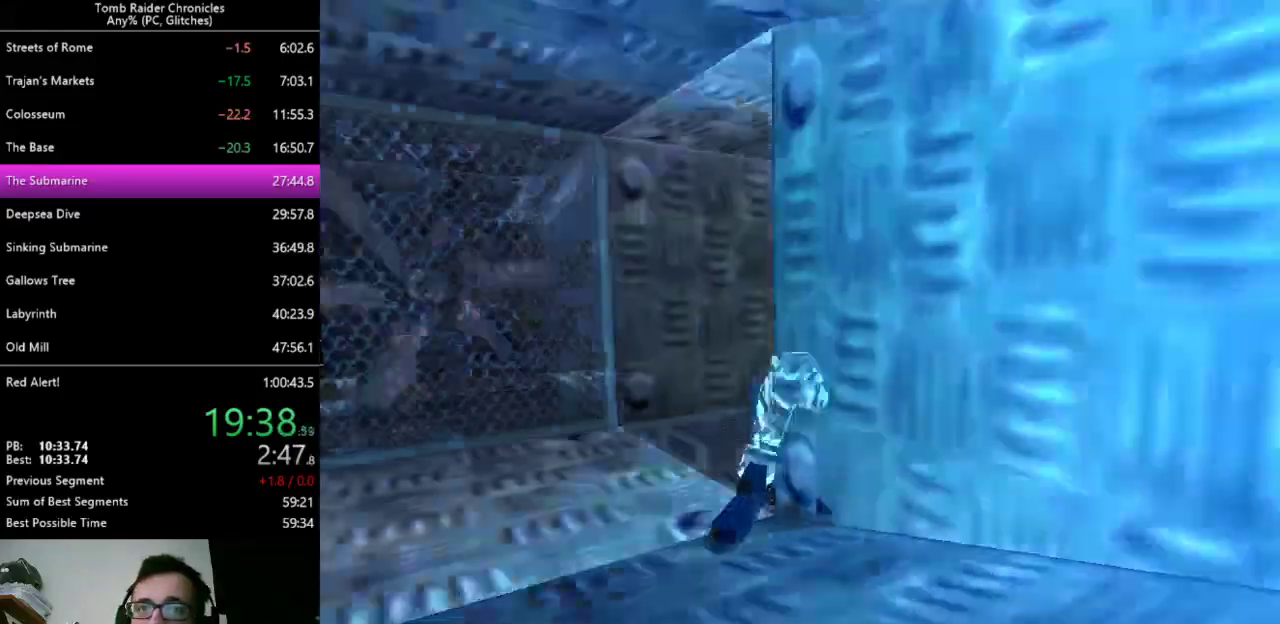
{"keys": ["left"], "events": [[433, "left", "down"]]}
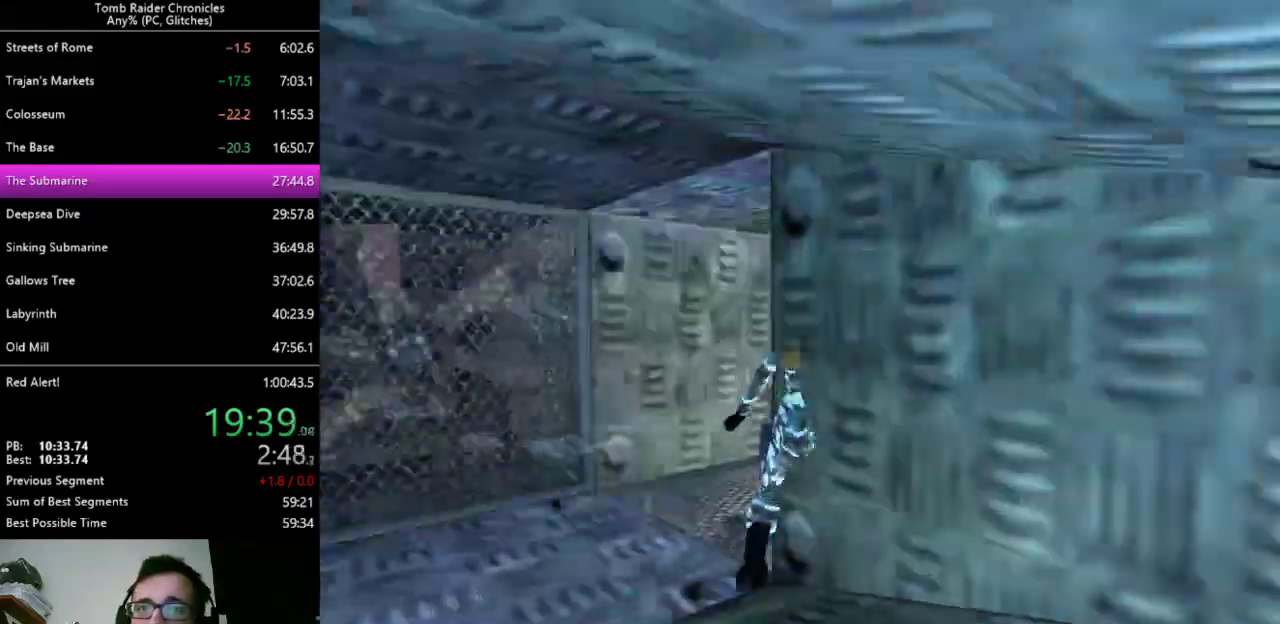
{"keys": [], "events": [[133, "left", "up"], [267, "left", "down"], [433, "left", "up"]]}
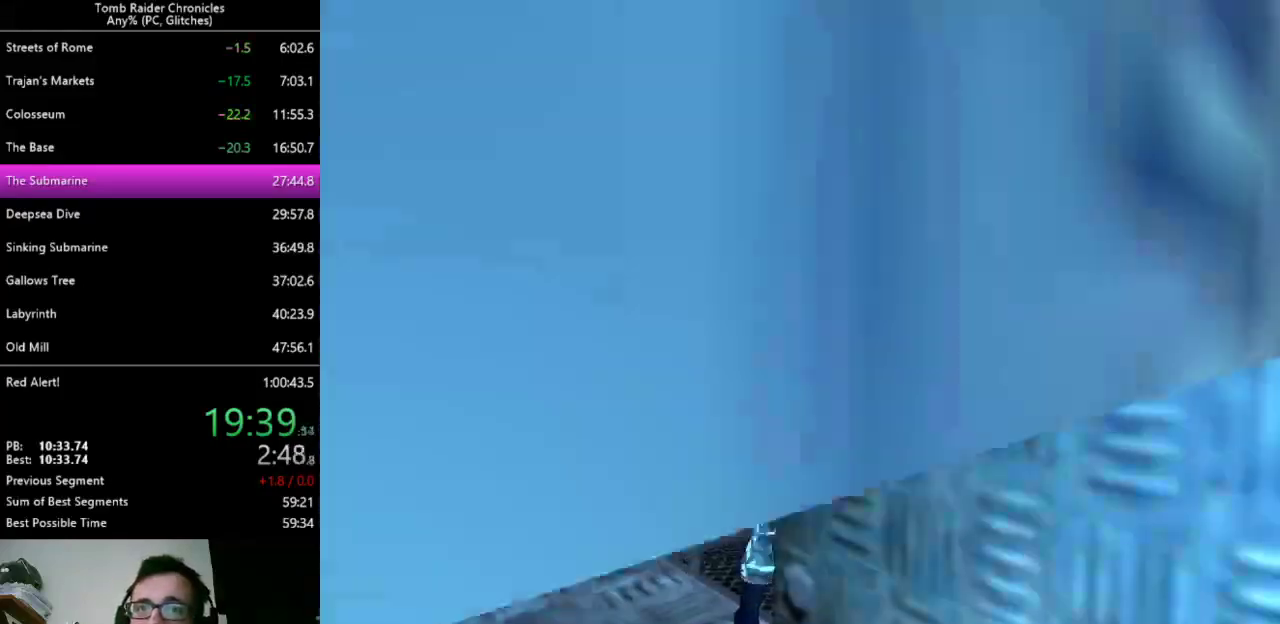
{"keys": ["x"], "events": [[133, "left", "down"], [267, "left", "up"], [333, "x", "down"]]}
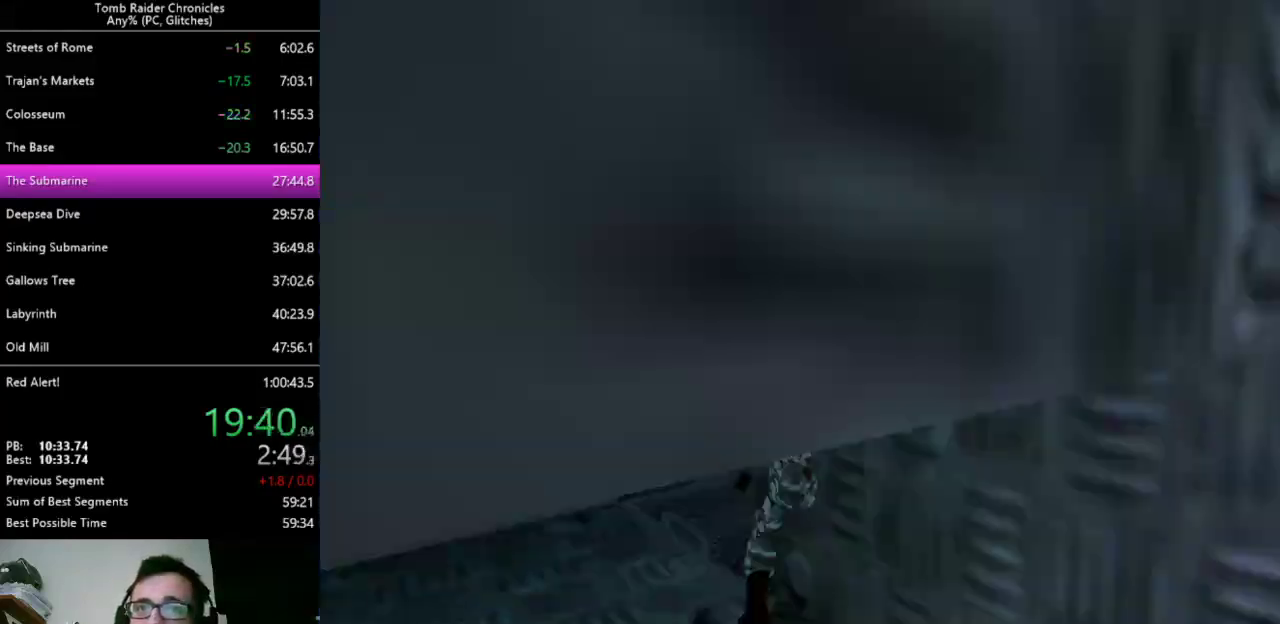
{"keys": [], "events": [[100, "up", "down"], [400, "up", "up"], [433, "x", "up"]]}
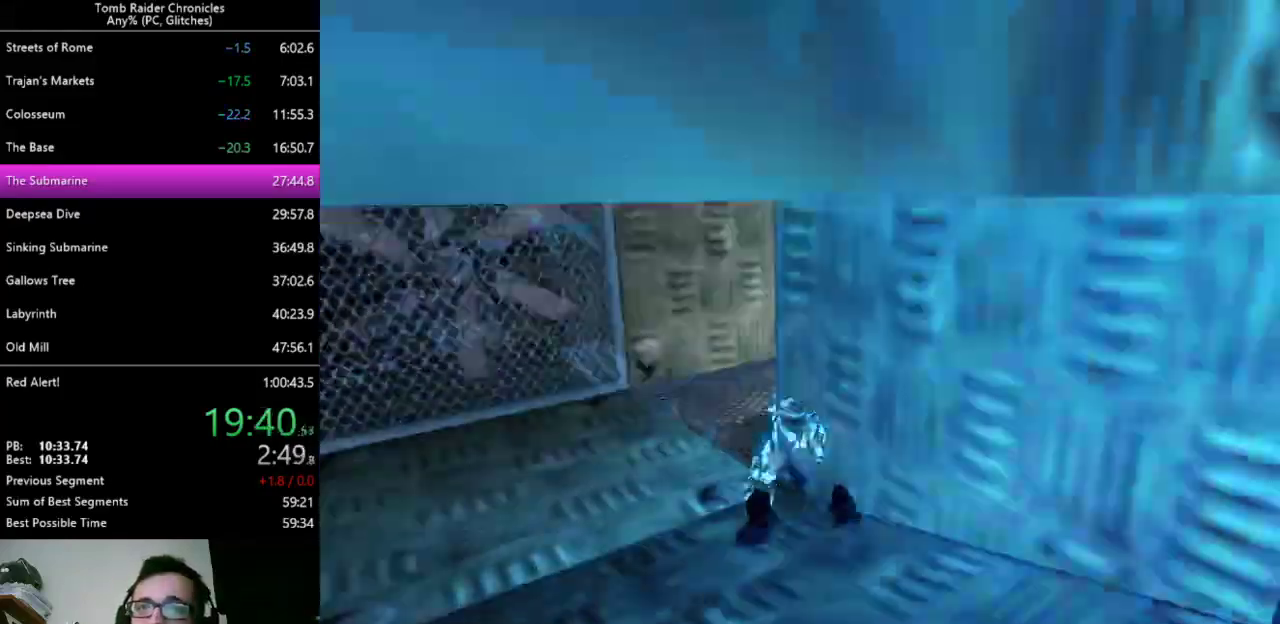
{"keys": ["x"], "events": [[100, "x", "down"]]}
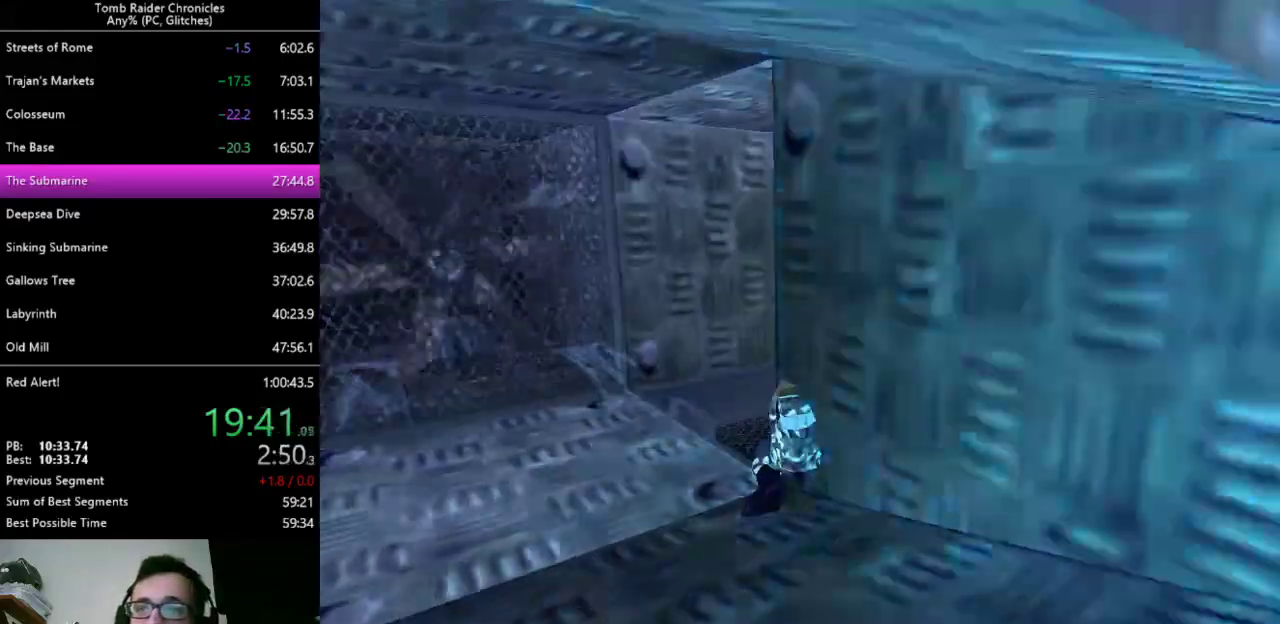
{"keys": ["x"], "events": [[33, "up", "down"], [367, "x", "up"], [400, "up", "up"], [433, "x", "down"]]}
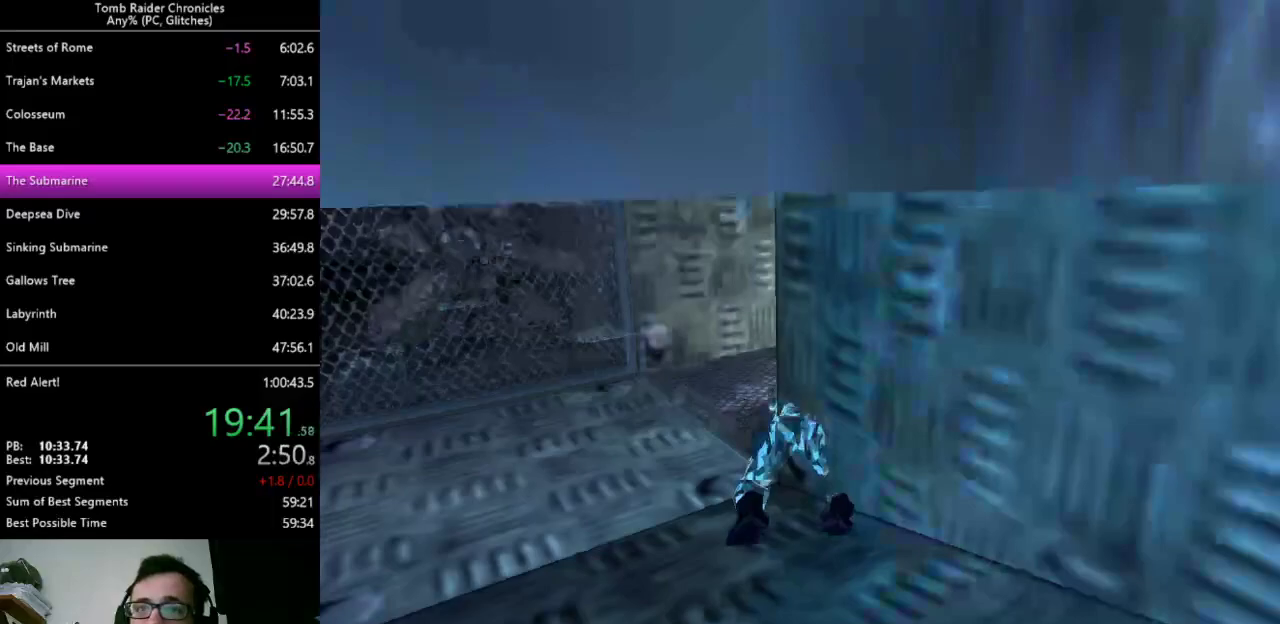
{"keys": ["up", "x"], "events": [[333, "up", "down"]]}
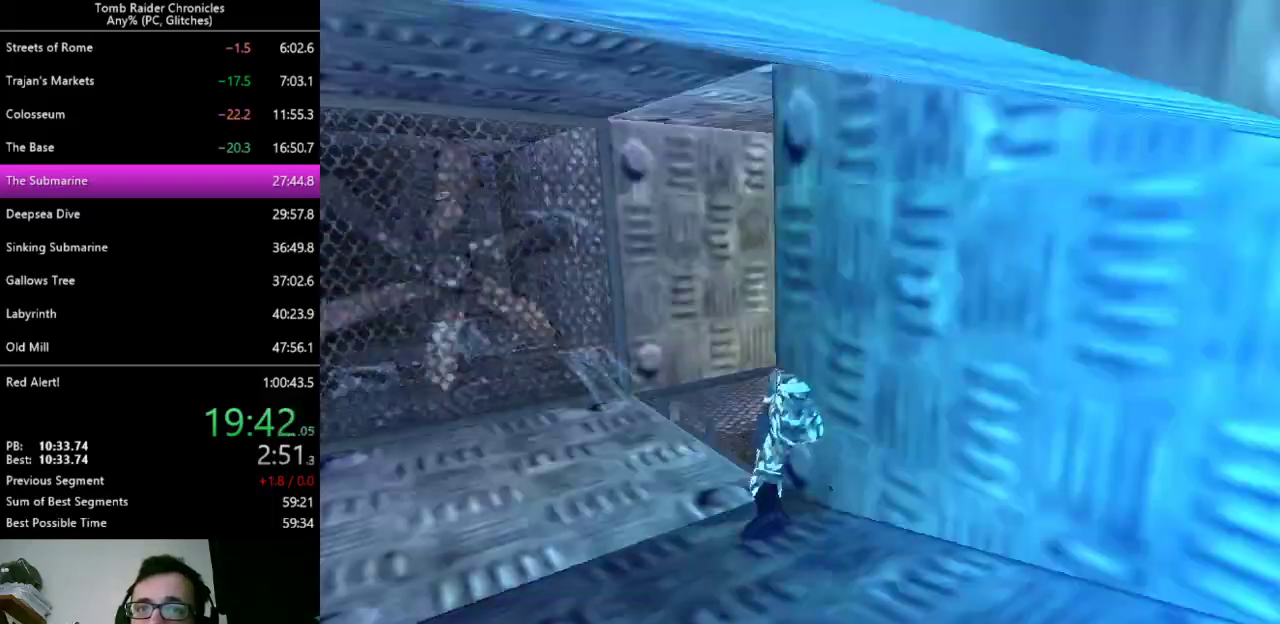
{"keys": ["x"], "events": [[200, "up", "up"], [333, "x", "up"], [500, "x", "down"]]}